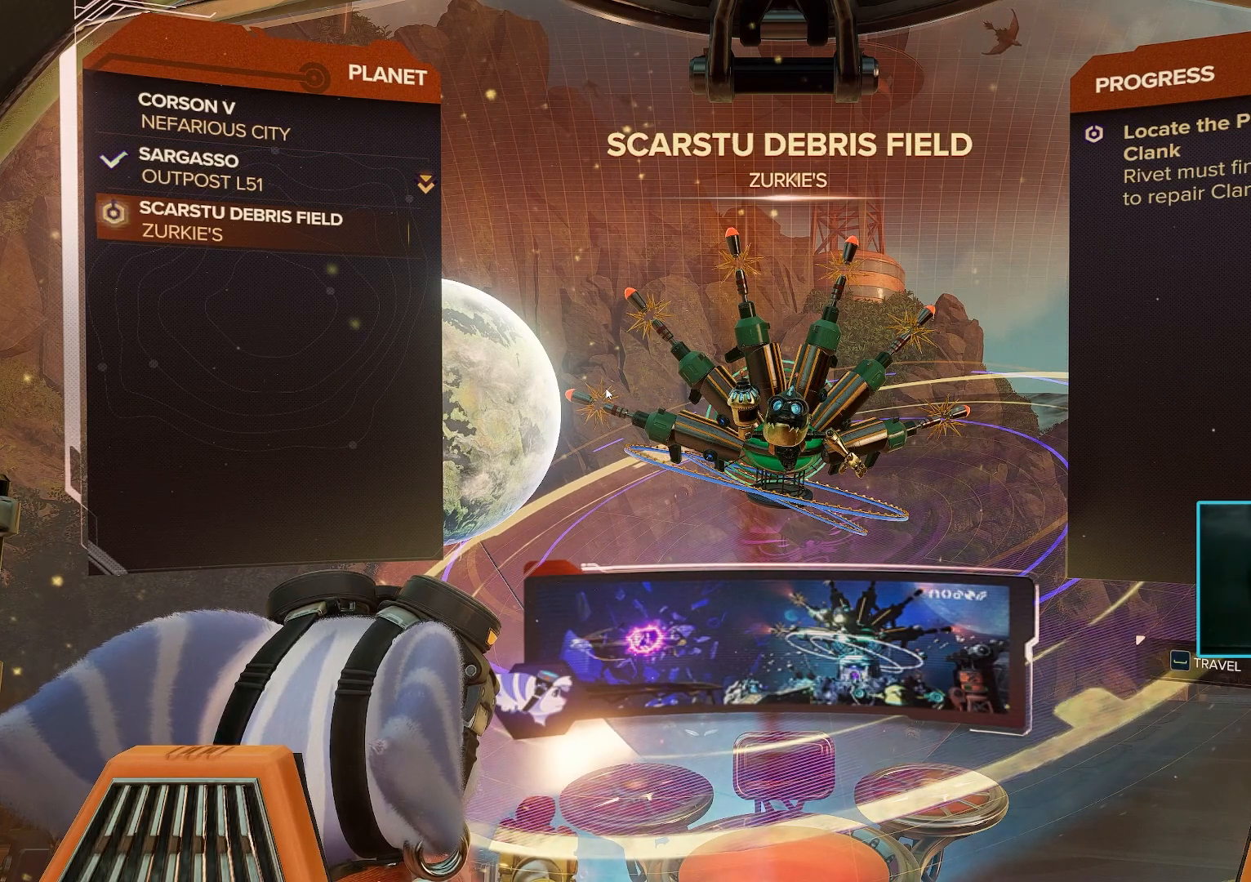
Gameplay with keyboard and mouse; each line is a JSON object with the keys and mouse buttons held at the frame after it. "events" lists presses ("down") and releases ("up") of "1", "2", "3", "4", "5", "a", "alt", "b", "c", "ctrl", "d", "e", "f", "g", "q", "r", "s", "shift", "space", "t", "tab", "tilde", "v", "w", "x", "z", "mouse_left", "mouse_wheel", "mouse_right", "mouse_mb4" and "mouse_mb5" between this image and that frame as [ms after this image, input, new state], when the widget could be followed in between. "mouse_left", "mouse_wheel", "mouse_right", "mouse_mb4", "mouse_mb5" = the "left", "wheel", "right", "mb4", "mb5" buttons of the "mouse" list. No other keys are recorded. "wheel" means that the mouse wheel is clicked or scrolled. Mouse movement is not recorded.
{"keys": [], "mouse": [], "events": [[367, "w", "down"], [500, "w", "up"]]}
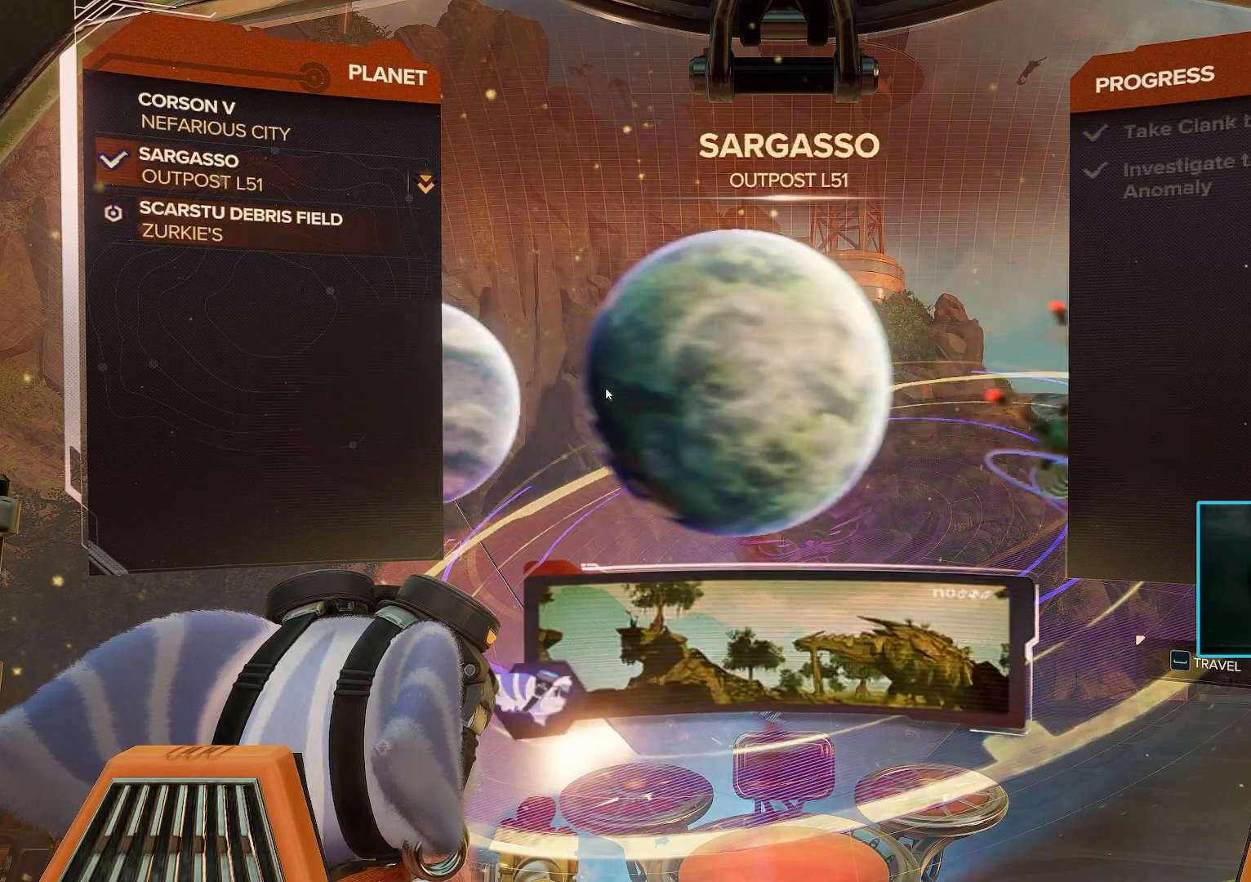
{"keys": [], "mouse": [], "events": [[100, "w", "down"], [183, "w", "up"]]}
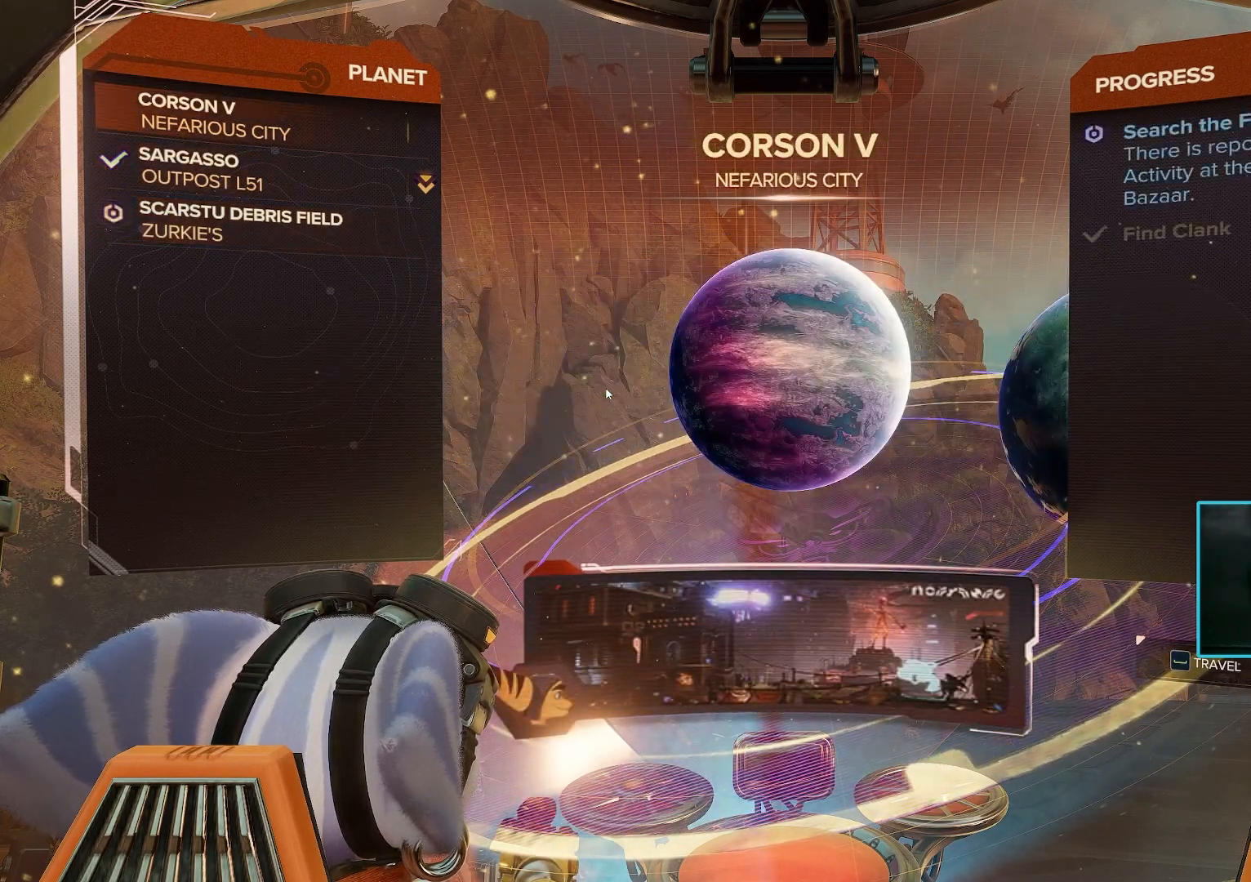
{"keys": [], "mouse": [], "events": [[67, "s", "down"], [150, "s", "up"], [250, "s", "down"], [350, "s", "up"]]}
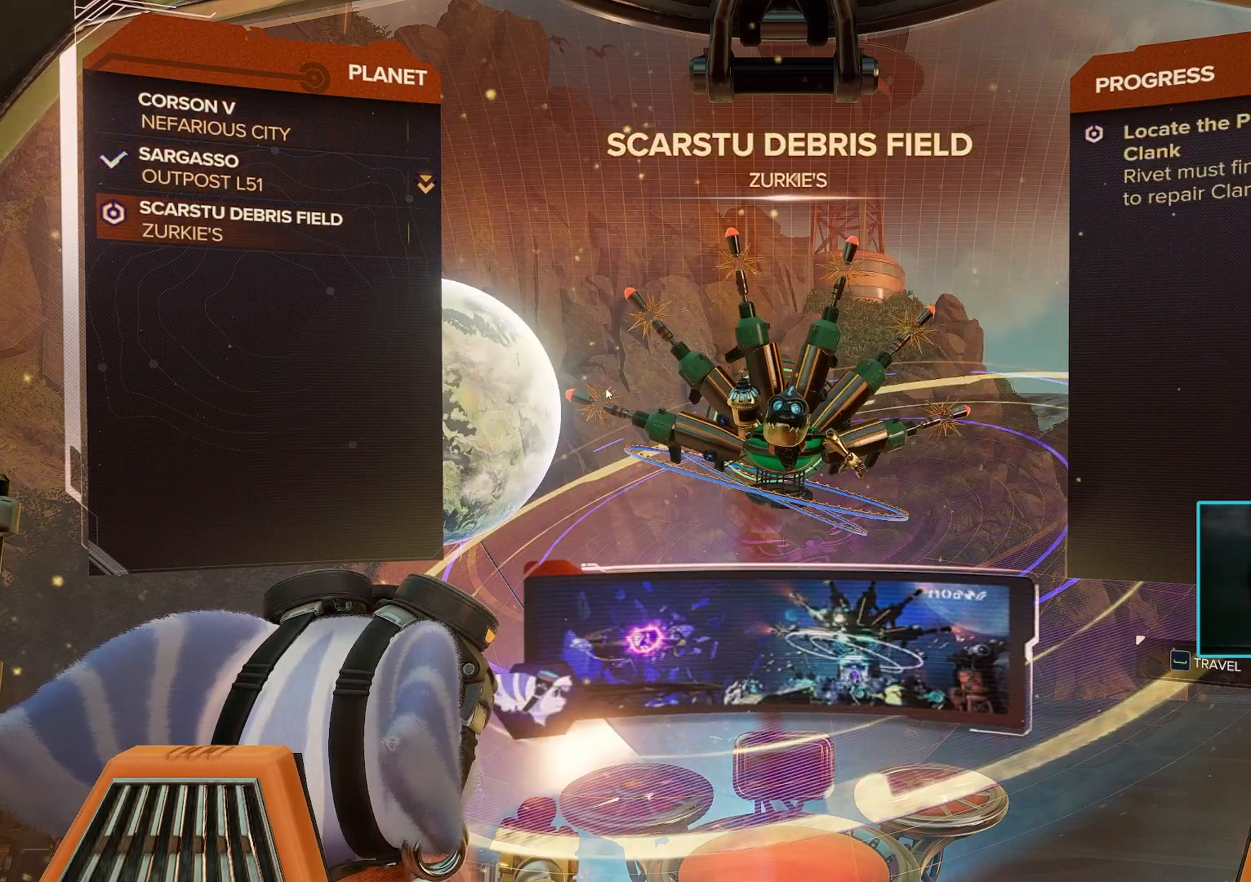
{"keys": [], "mouse": [], "events": []}
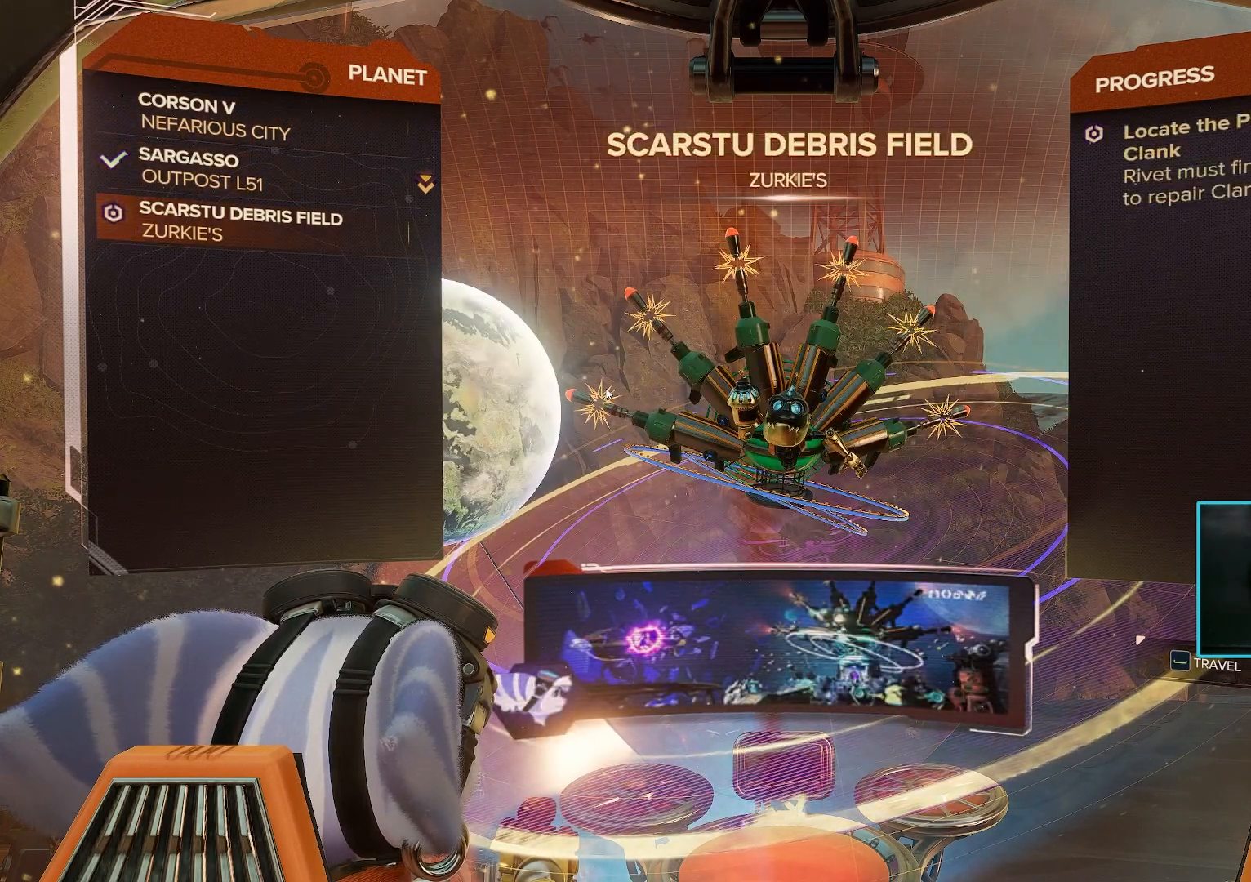
{"keys": [], "mouse": [], "events": []}
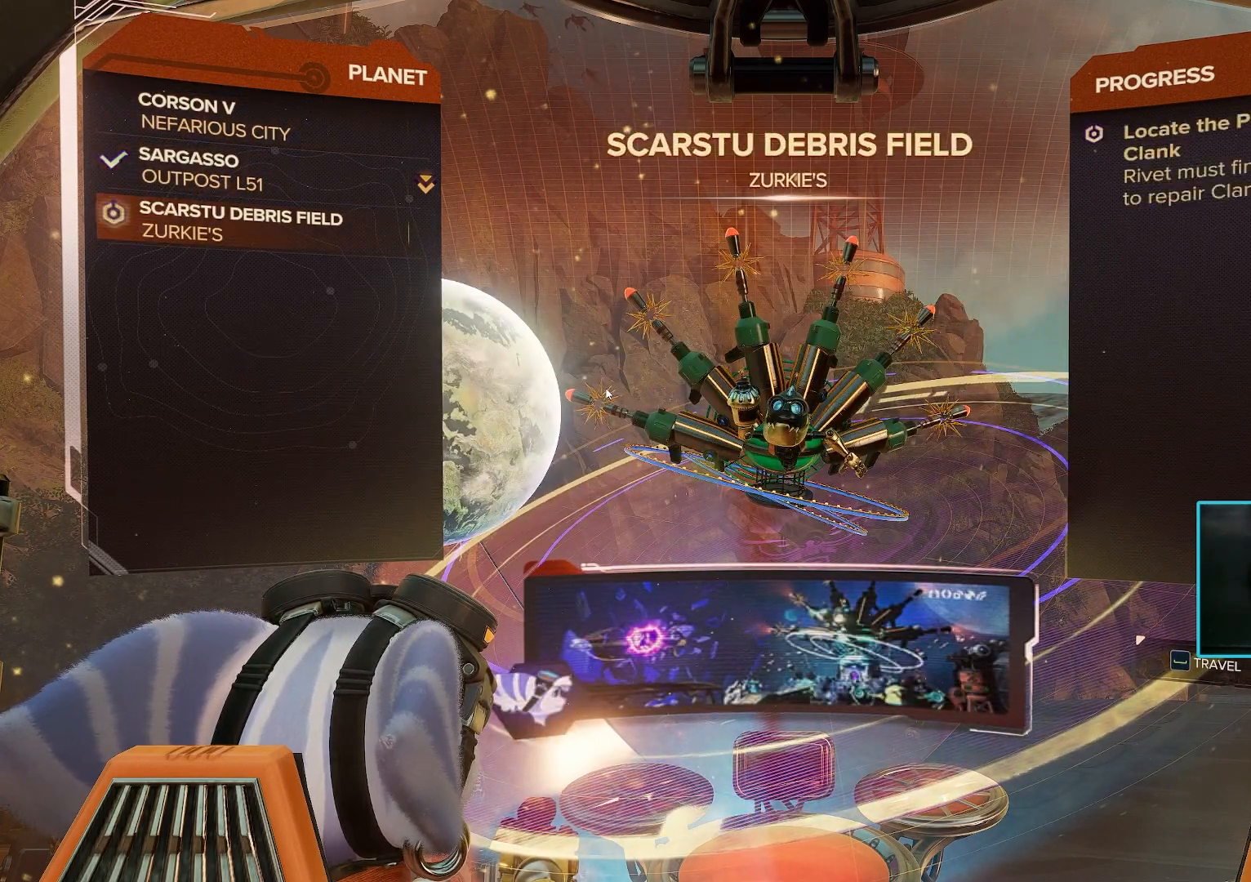
{"keys": [], "mouse": [], "events": []}
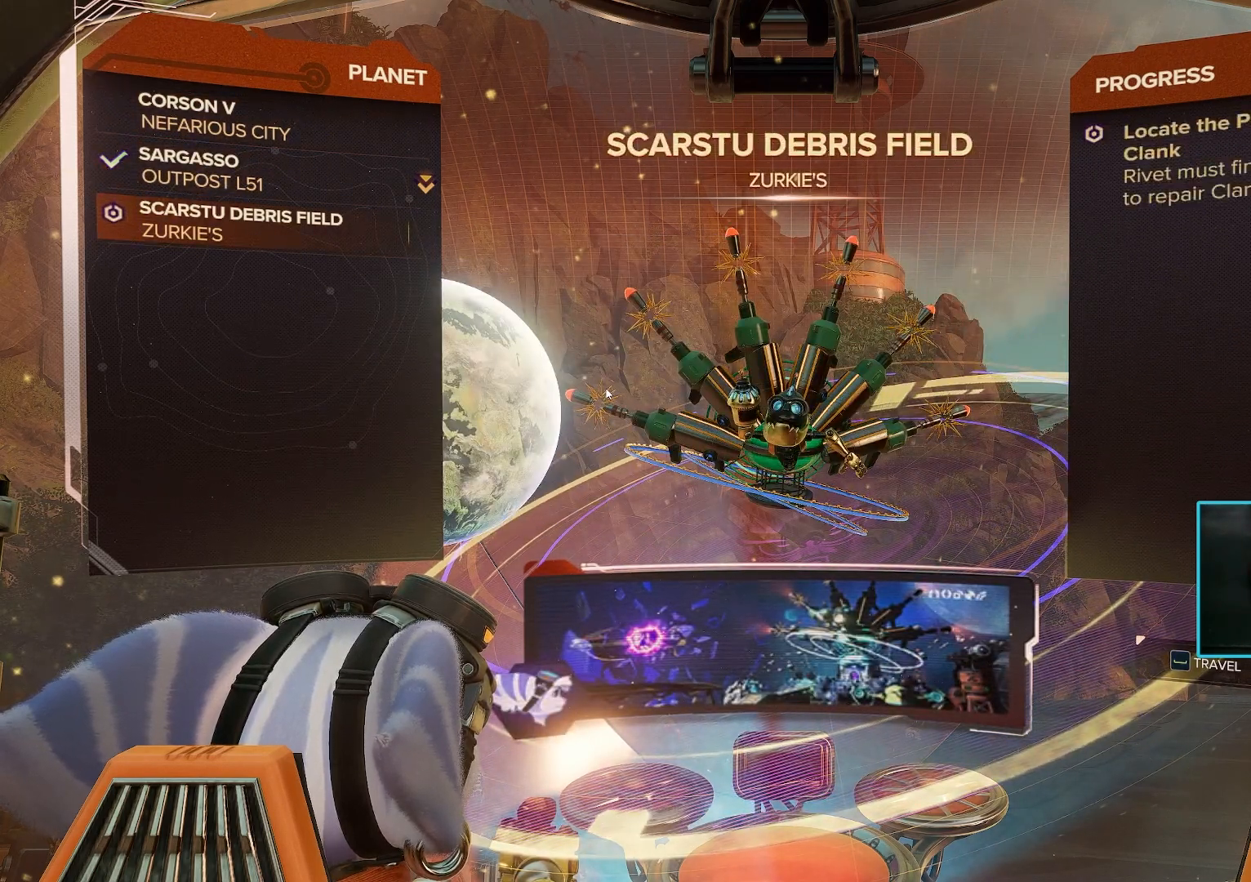
{"keys": [], "mouse": [], "events": []}
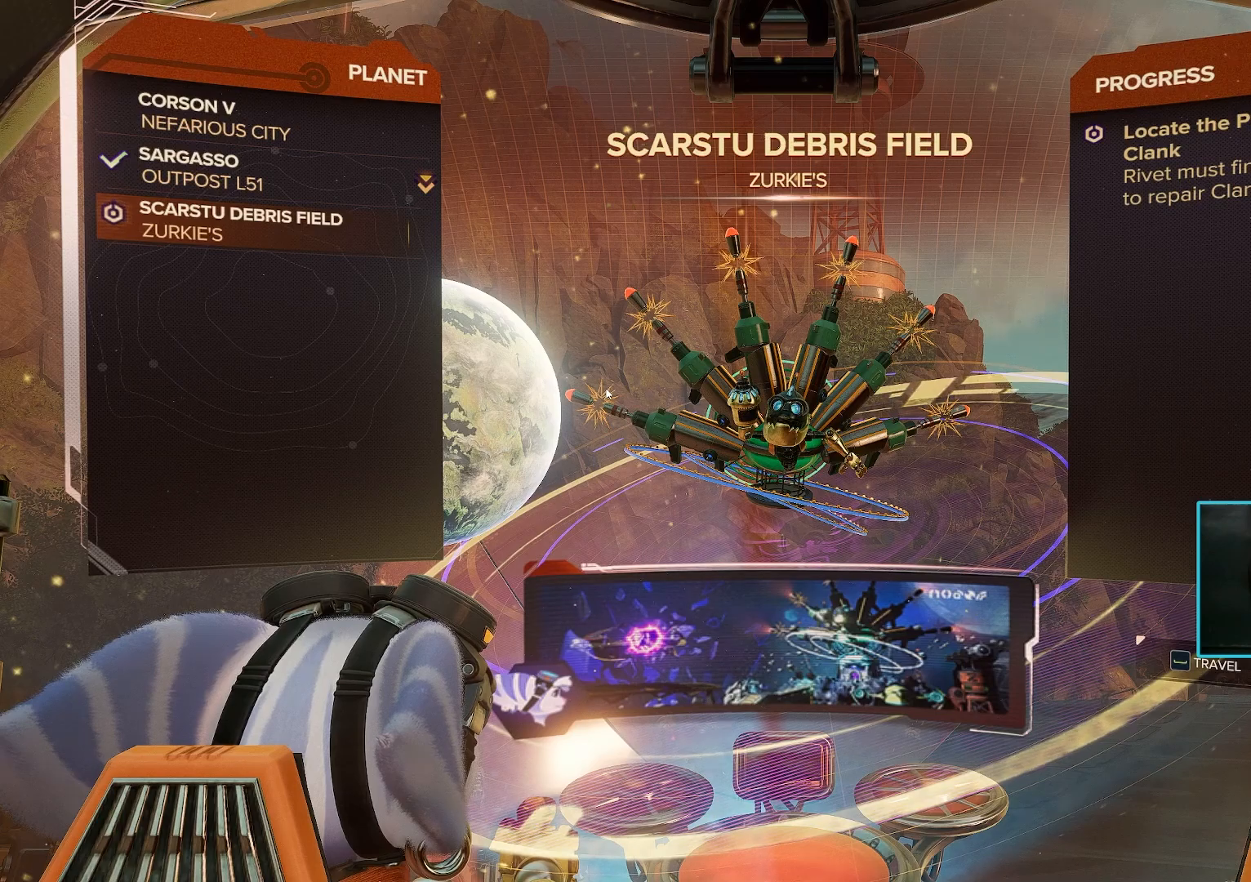
{"keys": [], "mouse": [], "events": [[50, "w", "down"], [150, "w", "up"], [233, "w", "down"], [383, "w", "up"]]}